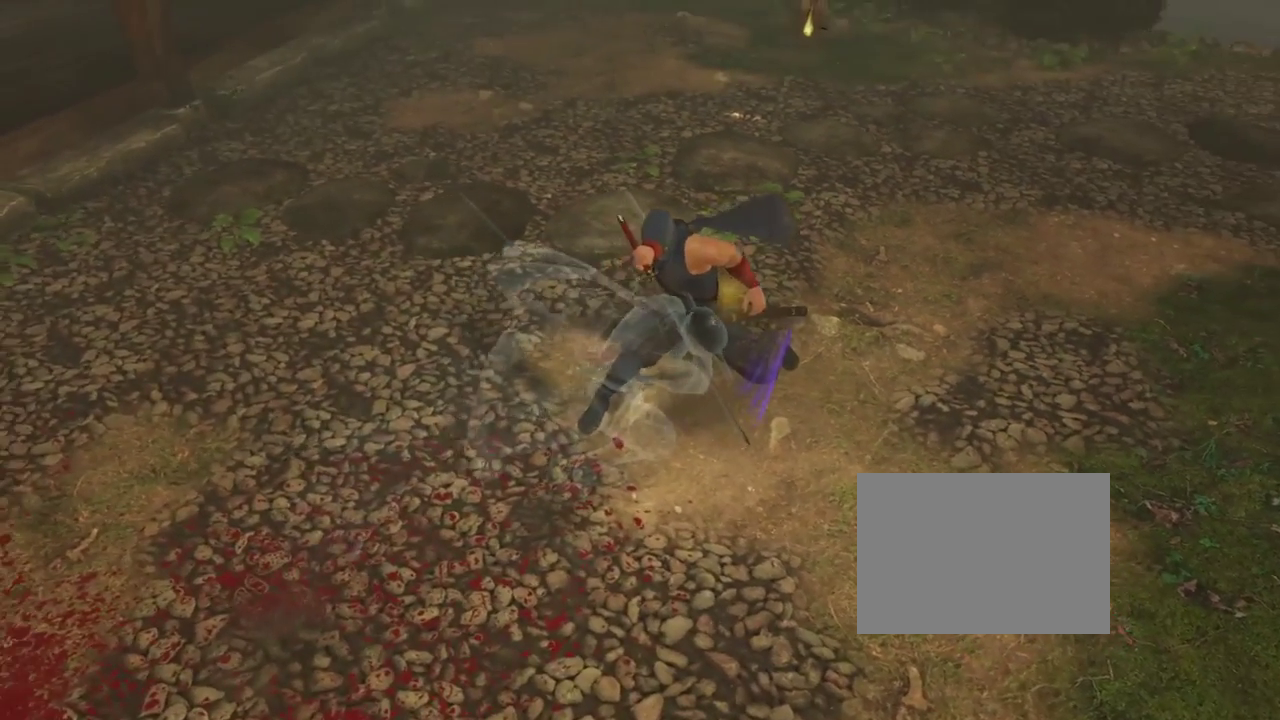
Gameplay with a controller (PlayStation layout); each line is a JSON object with the inputs held at the frame after it (dt_ms = milliseconds from this image to that frame). "events" lists button and stick changes between this image and that frame as [ms after this image, input, new state], when the widget could be followed in between.
{"dt_ms": 500, "buttons": [], "left_stick": "center", "right_stick": "up-right", "events": [[150, "TOUCHPAD", "up"], [367, "TOUCHPAD", "down"], [367, "right_stick", "up-right"], [467, "TOUCHPAD", "up"]]}
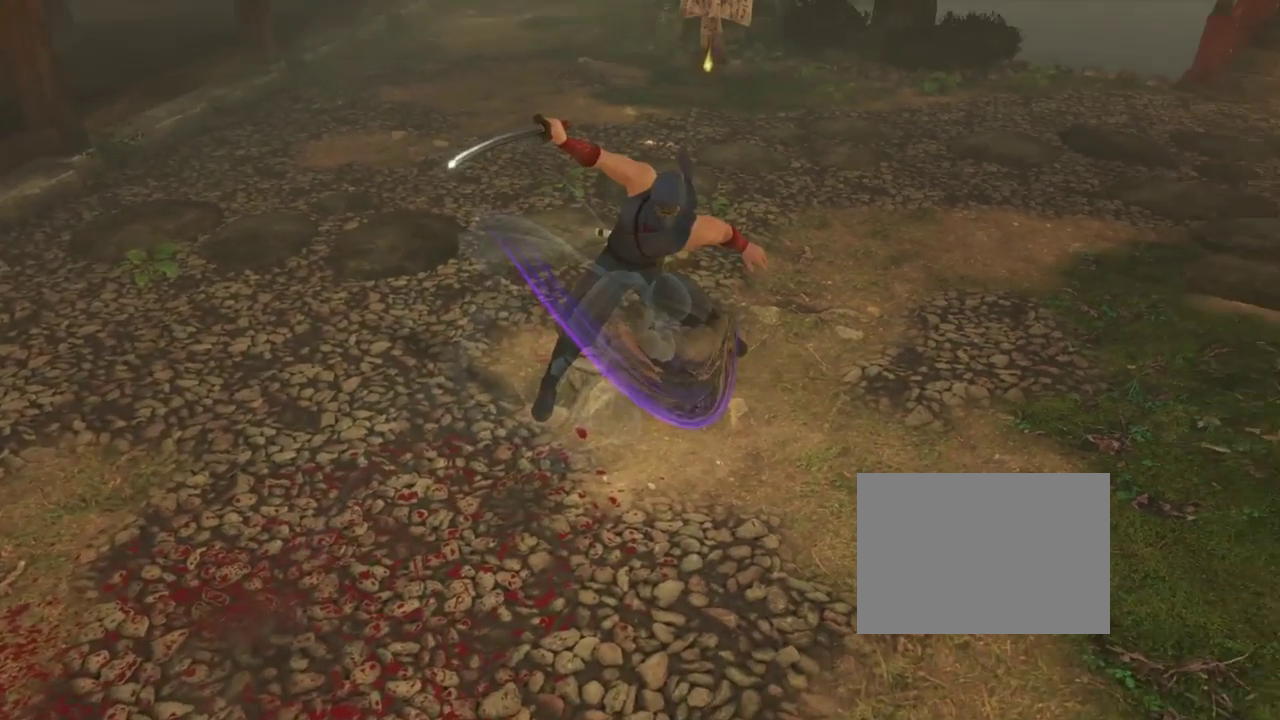
{"dt_ms": 300, "buttons": ["TOUCHPAD"], "left_stick": "center", "right_stick": "up-right", "events": [[217, "TOUCHPAD", "down"]]}
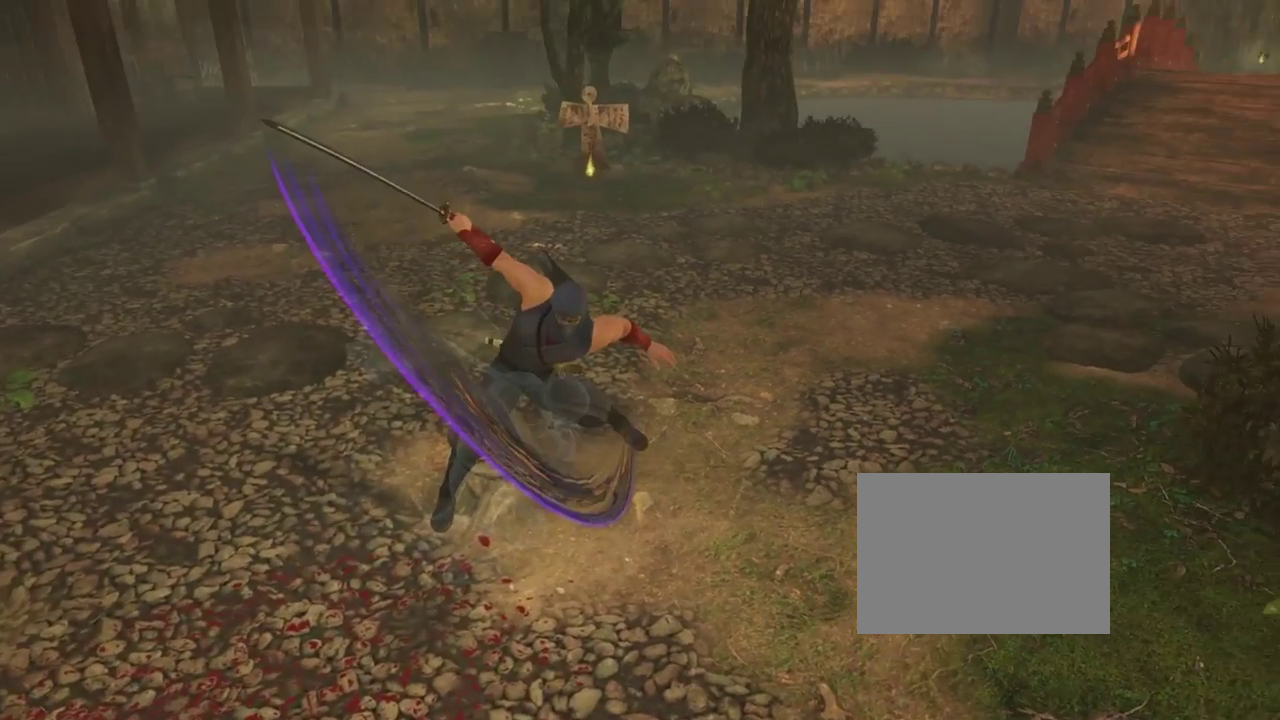
{"dt_ms": 700, "buttons": [], "left_stick": "center", "right_stick": "center", "events": [[33, "TOUCHPAD", "up"], [33, "right_stick", "center"], [433, "TOUCHPAD", "down"], [550, "TOUCHPAD", "up"]]}
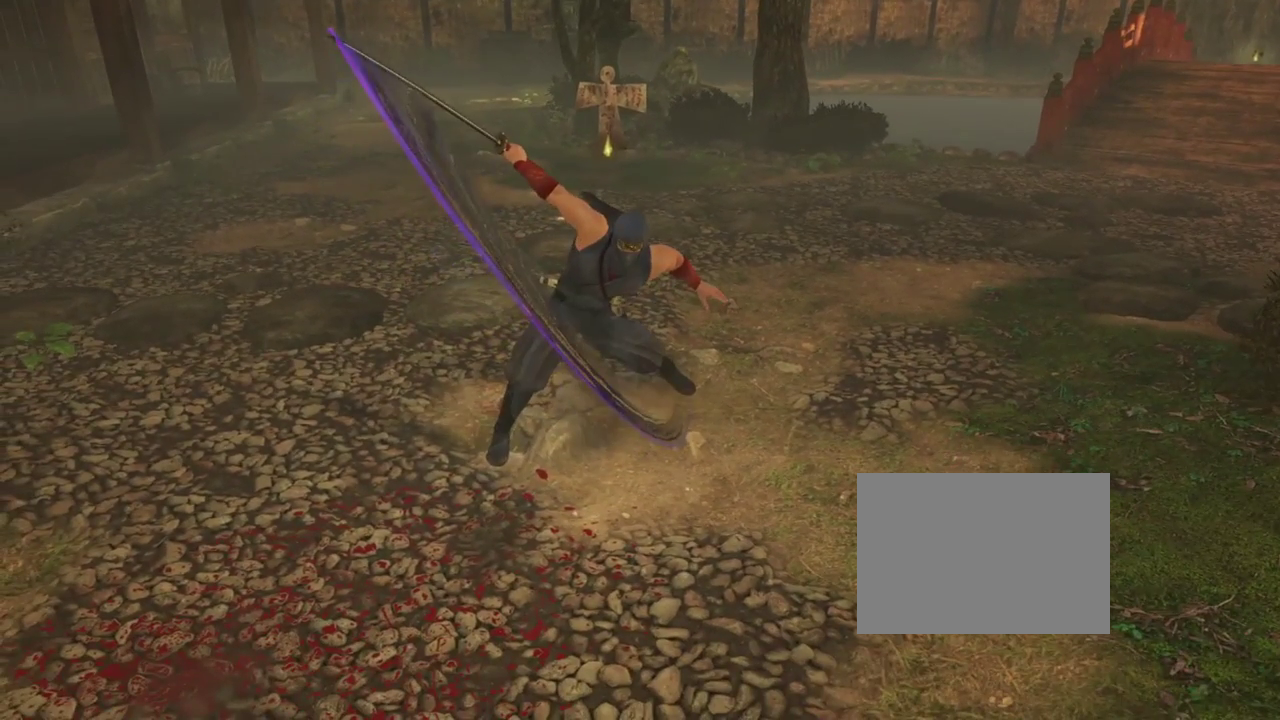
{"dt_ms": 700, "buttons": ["CIRCLE"], "left_stick": "center", "right_stick": "center", "events": [[100, "TOUCHPAD", "down"], [250, "TOUCHPAD", "up"], [683, "CIRCLE", "down"]]}
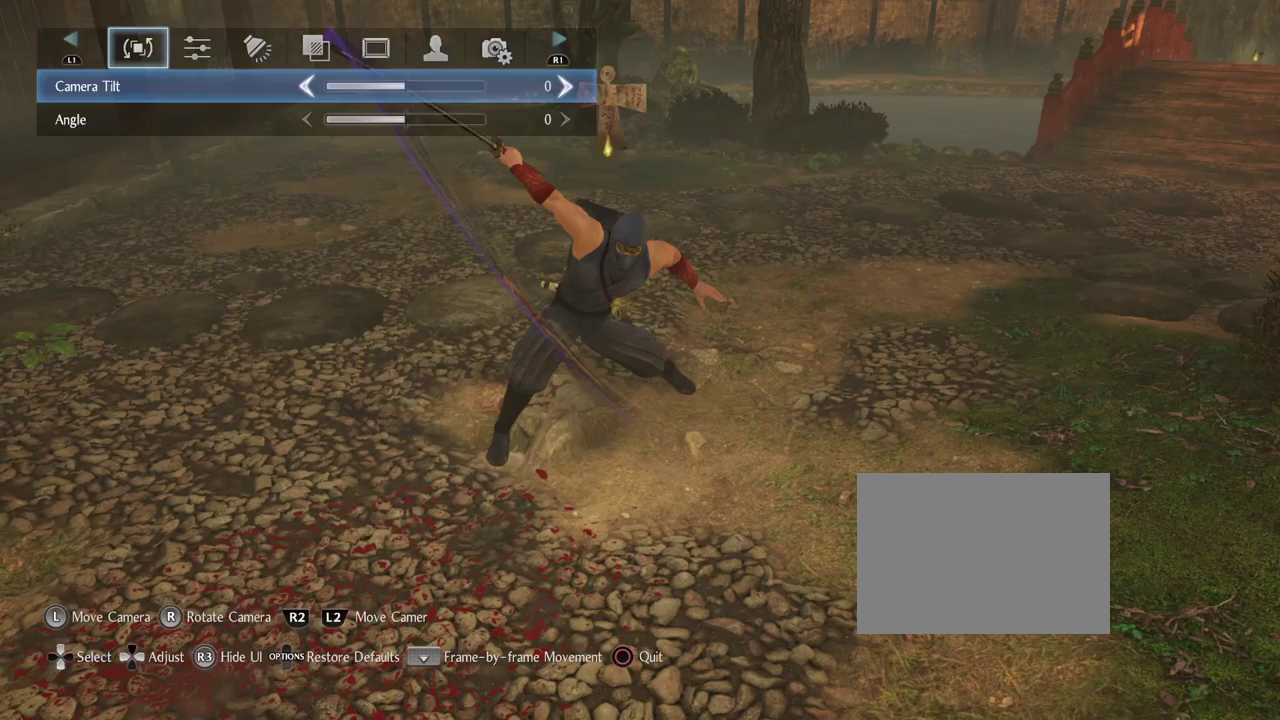
{"dt_ms": 300, "buttons": [], "left_stick": "center", "right_stick": "center", "events": [[183, "CIRCLE", "up"]]}
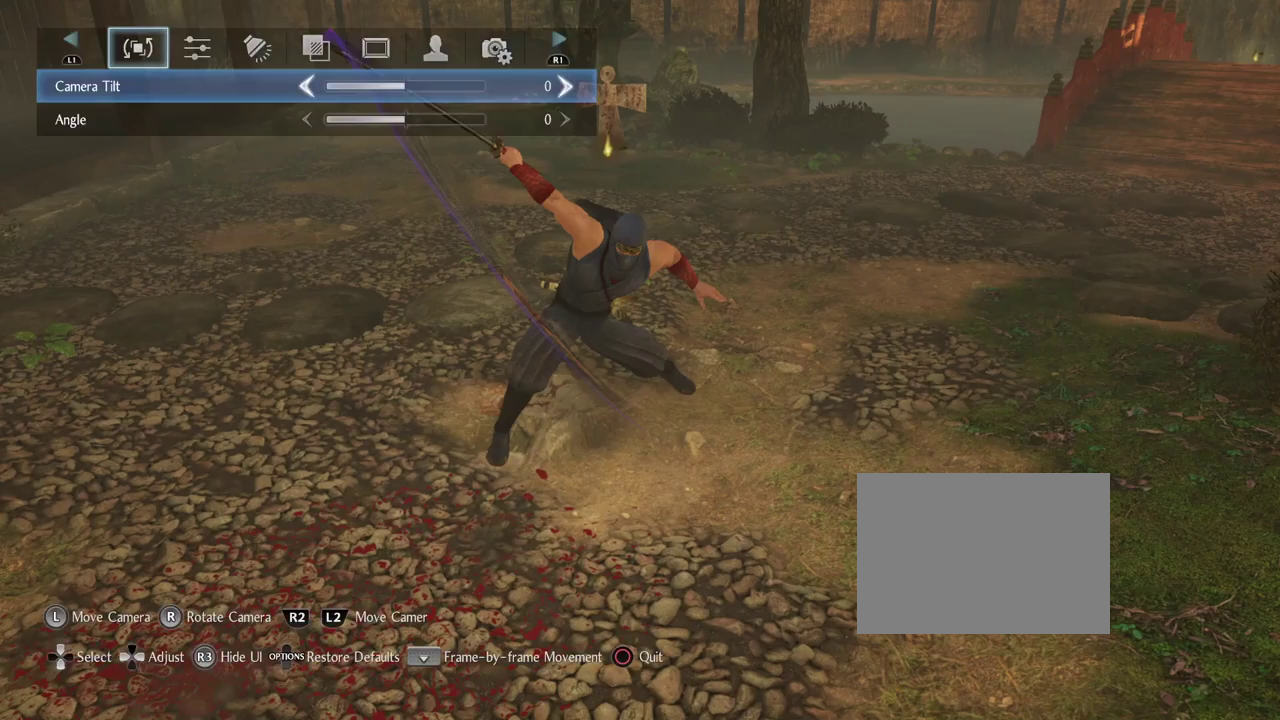
{"dt_ms": 500, "buttons": [], "left_stick": "center", "right_stick": "center", "events": [[217, "CIRCLE", "down"], [350, "CIRCLE", "up"]]}
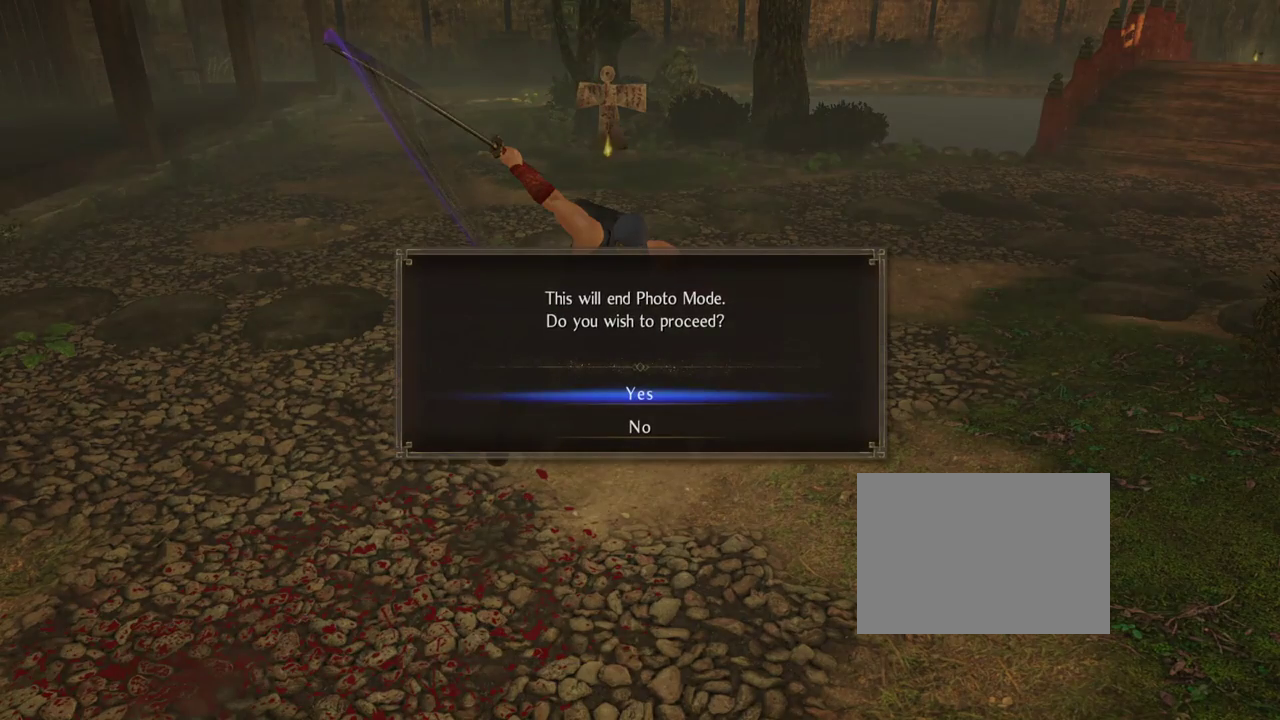
{"dt_ms": 500, "buttons": [], "left_stick": "center", "right_stick": "center", "events": [[133, "CROSS", "down"], [267, "CROSS", "up"]]}
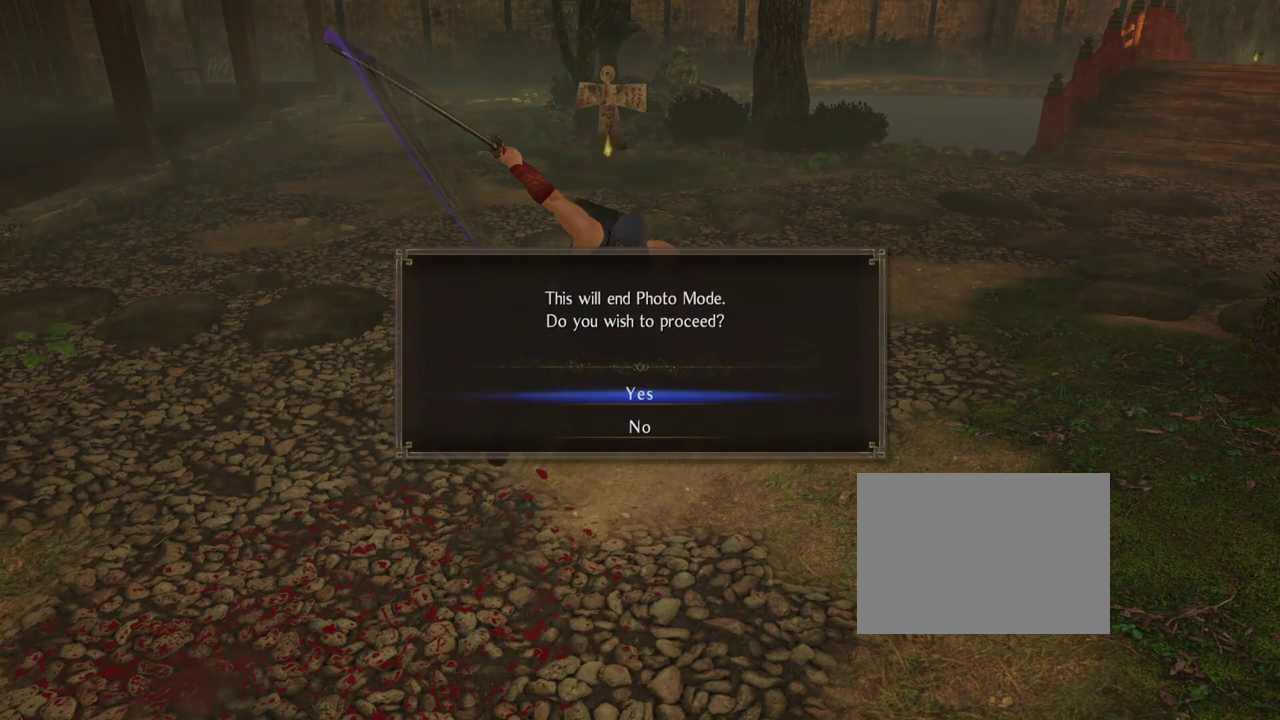
{"dt_ms": 500, "buttons": [], "left_stick": "center", "right_stick": "center", "events": []}
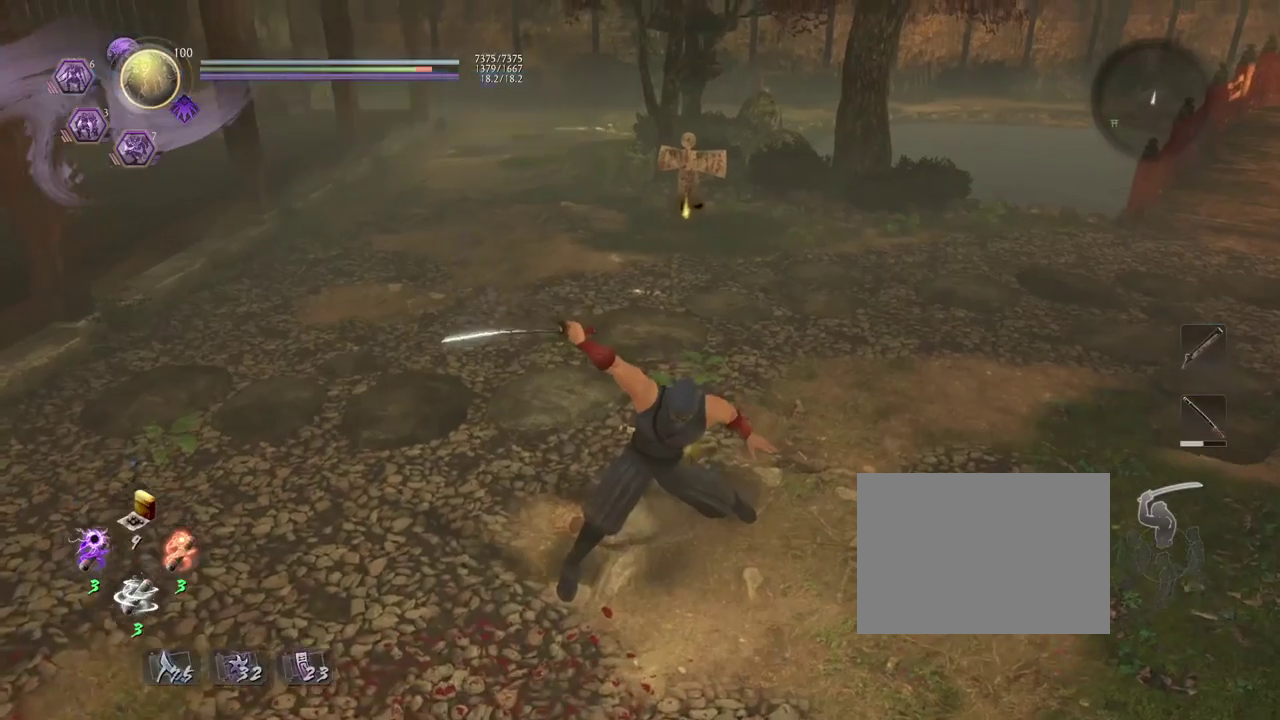
{"dt_ms": 700, "buttons": [], "left_stick": "center", "right_stick": "right", "events": [[283, "R1", "down"], [400, "R1", "up"], [567, "right_stick", "right"]]}
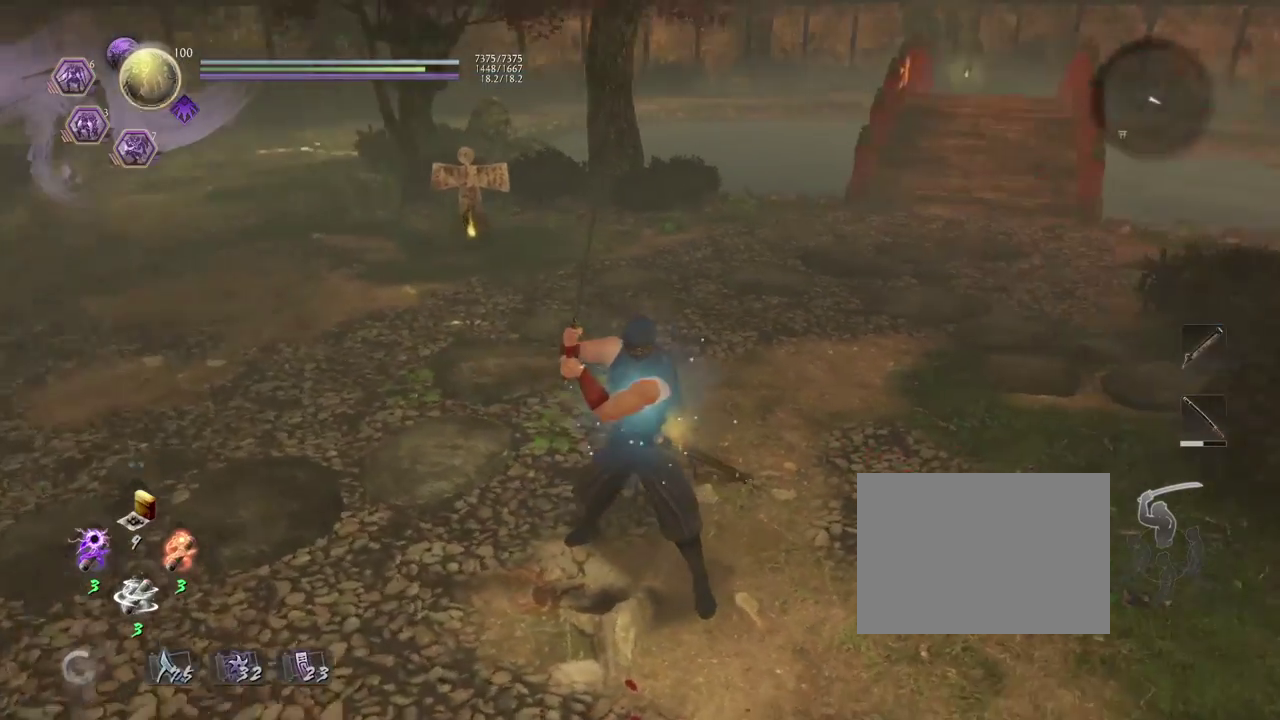
{"dt_ms": 300, "buttons": [], "left_stick": "center", "right_stick": "right", "events": []}
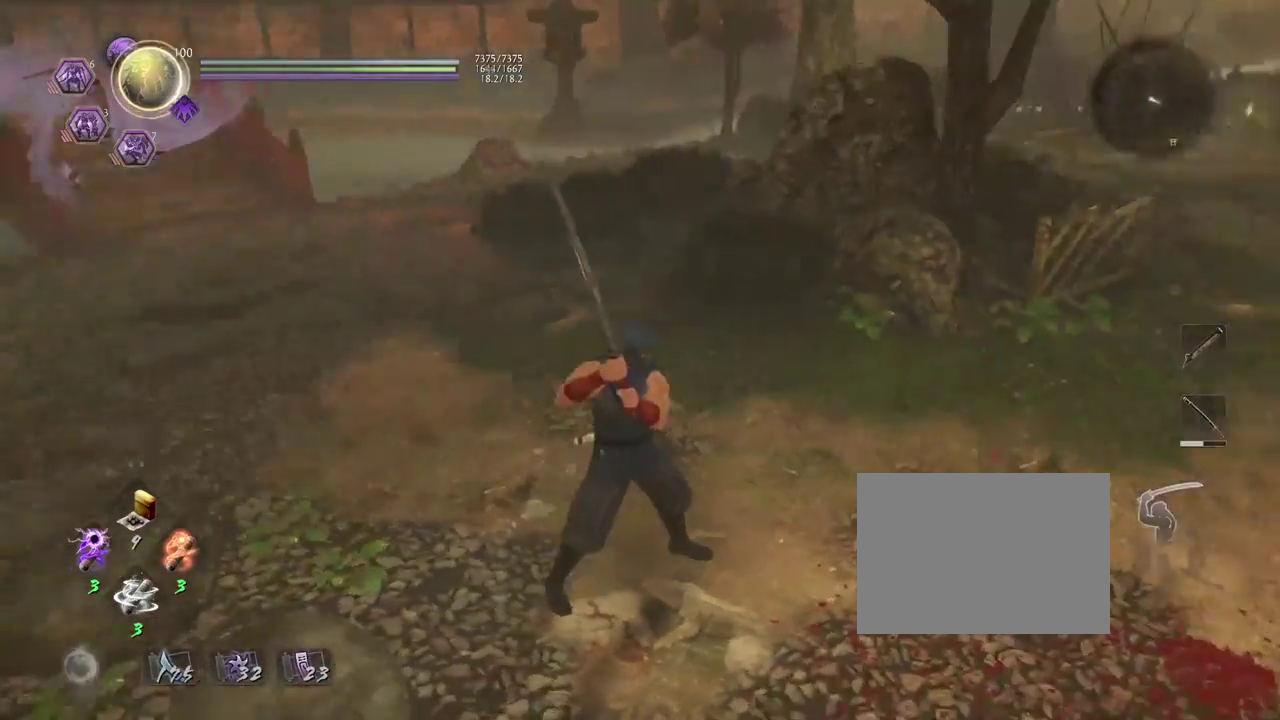
{"dt_ms": 500, "buttons": ["L1"], "left_stick": "center", "right_stick": "down", "events": [[317, "right_stick", "down-right"], [350, "L1", "down"], [483, "right_stick", "down"]]}
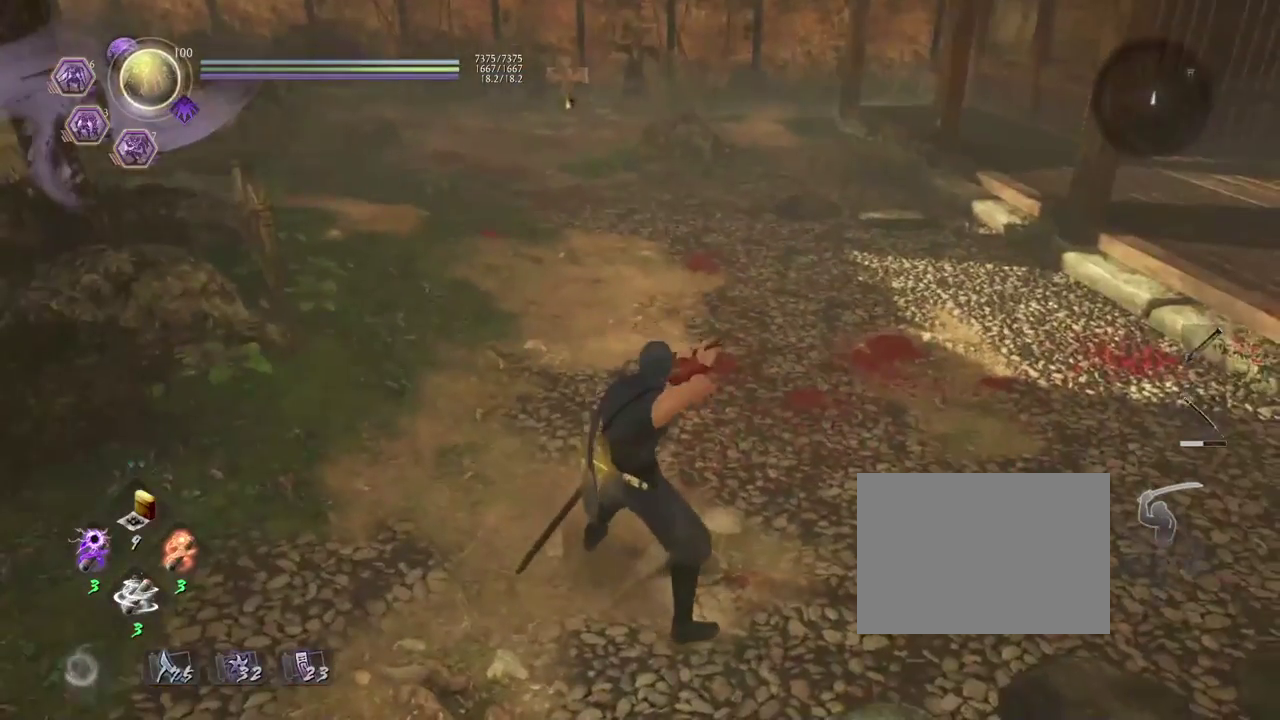
{"dt_ms": 700, "buttons": [], "left_stick": "center", "right_stick": "down", "events": [[117, "TRIANGLE", "down"], [350, "TRIANGLE", "up"], [583, "L1", "up"]]}
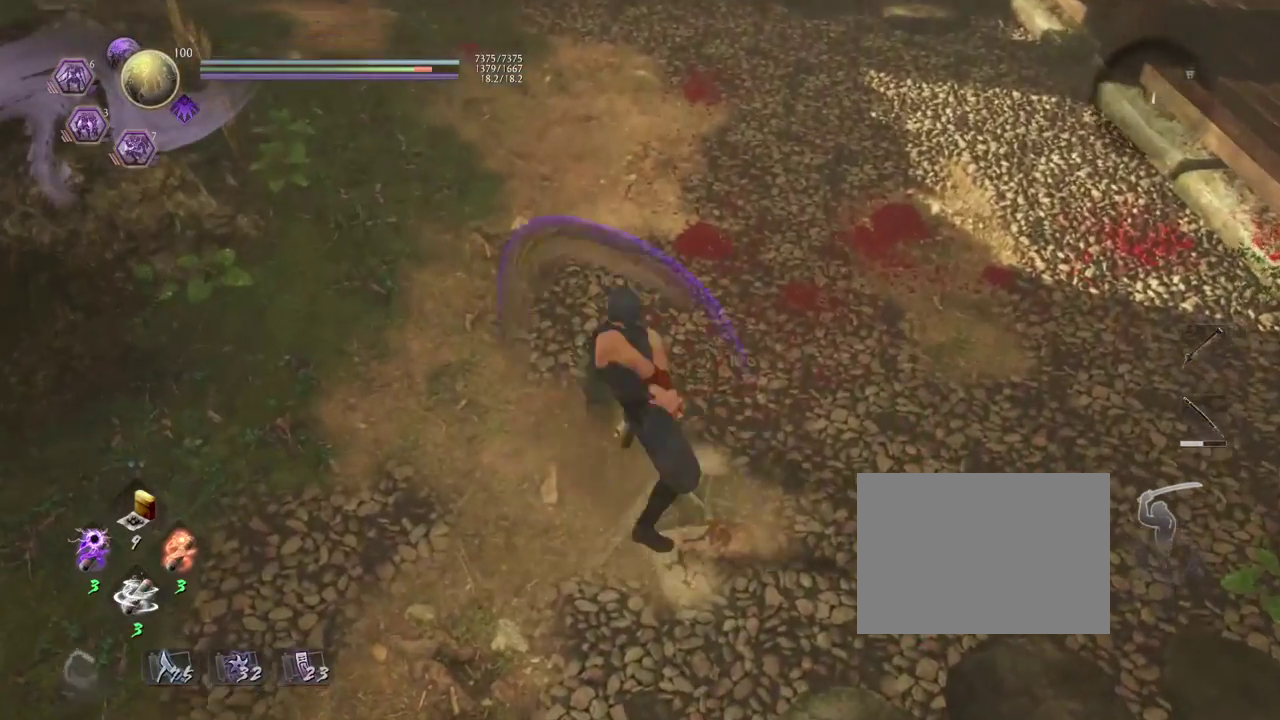
{"dt_ms": 300, "buttons": [], "left_stick": "center", "right_stick": "down", "events": []}
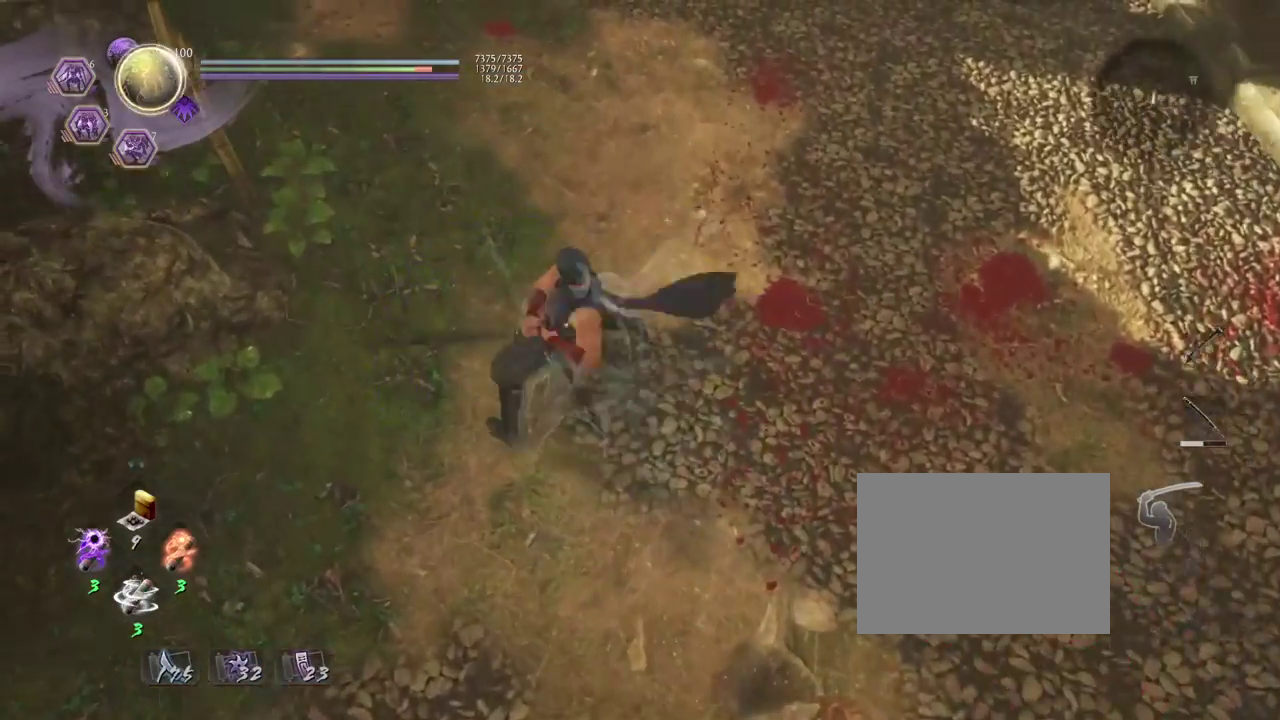
{"dt_ms": 500, "buttons": [], "left_stick": "center", "right_stick": "down", "events": []}
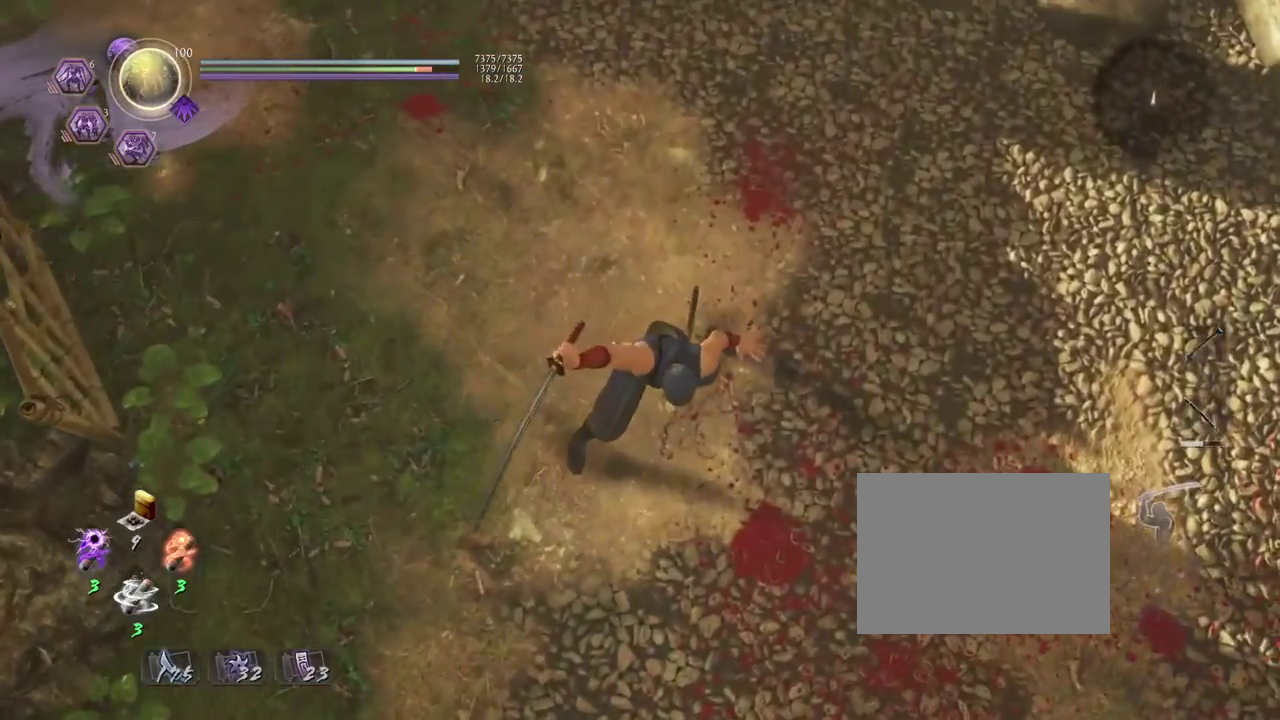
{"dt_ms": 700, "buttons": [], "left_stick": "center", "right_stick": "up-left", "events": [[233, "right_stick", "down-left"], [317, "R1", "down"], [367, "right_stick", "left"], [417, "right_stick", "center"], [433, "R1", "up"], [633, "right_stick", "up-left"]]}
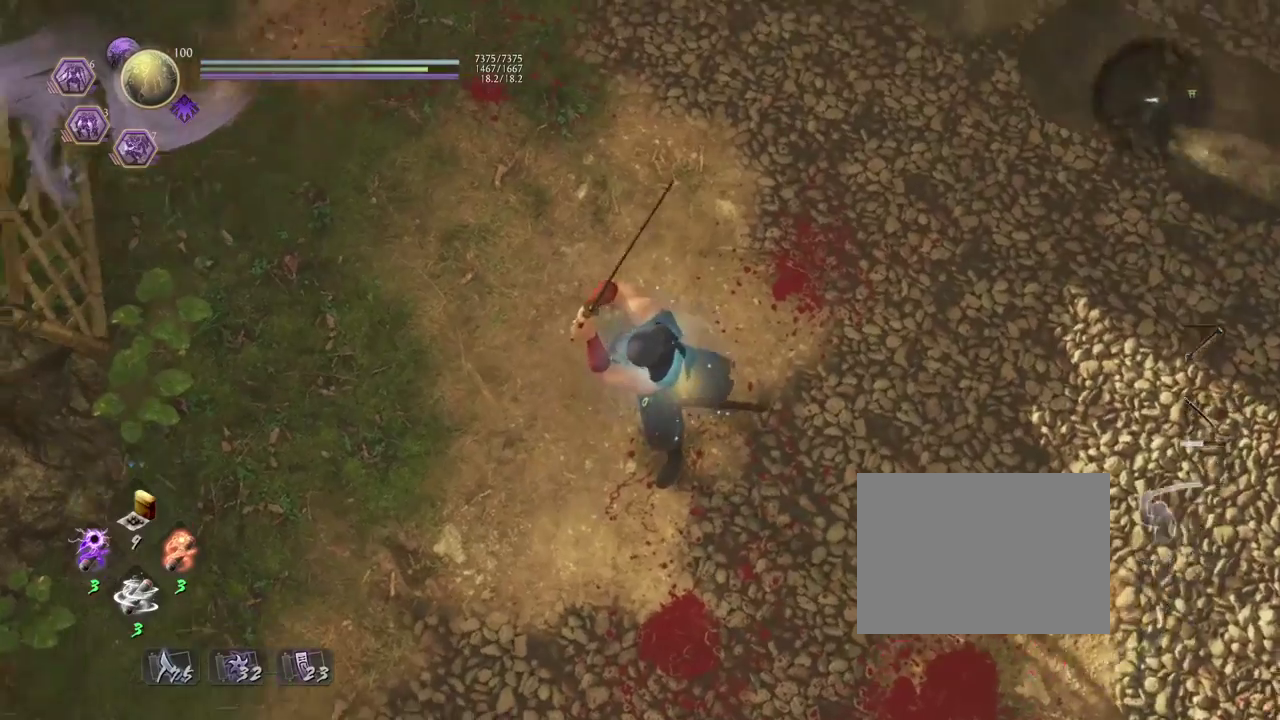
{"dt_ms": 300, "buttons": [], "left_stick": "center", "right_stick": "up-left", "events": []}
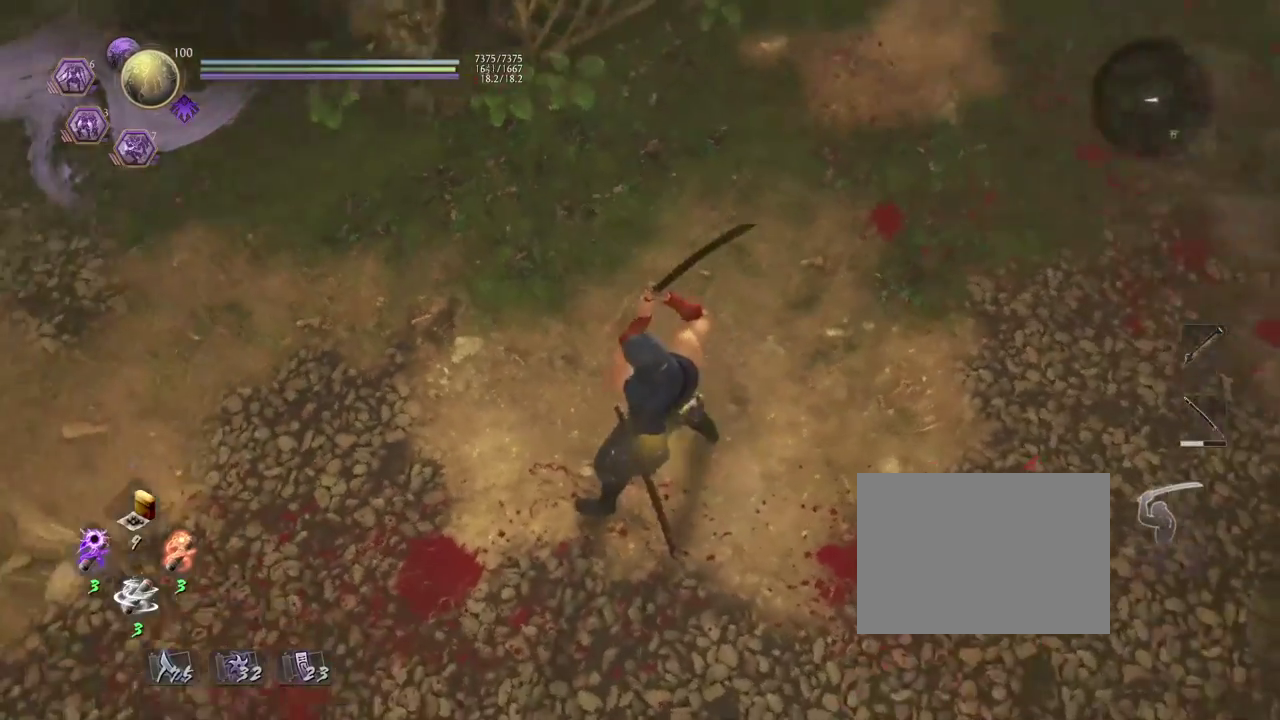
{"dt_ms": 500, "buttons": [], "left_stick": "center", "right_stick": "up-right"}
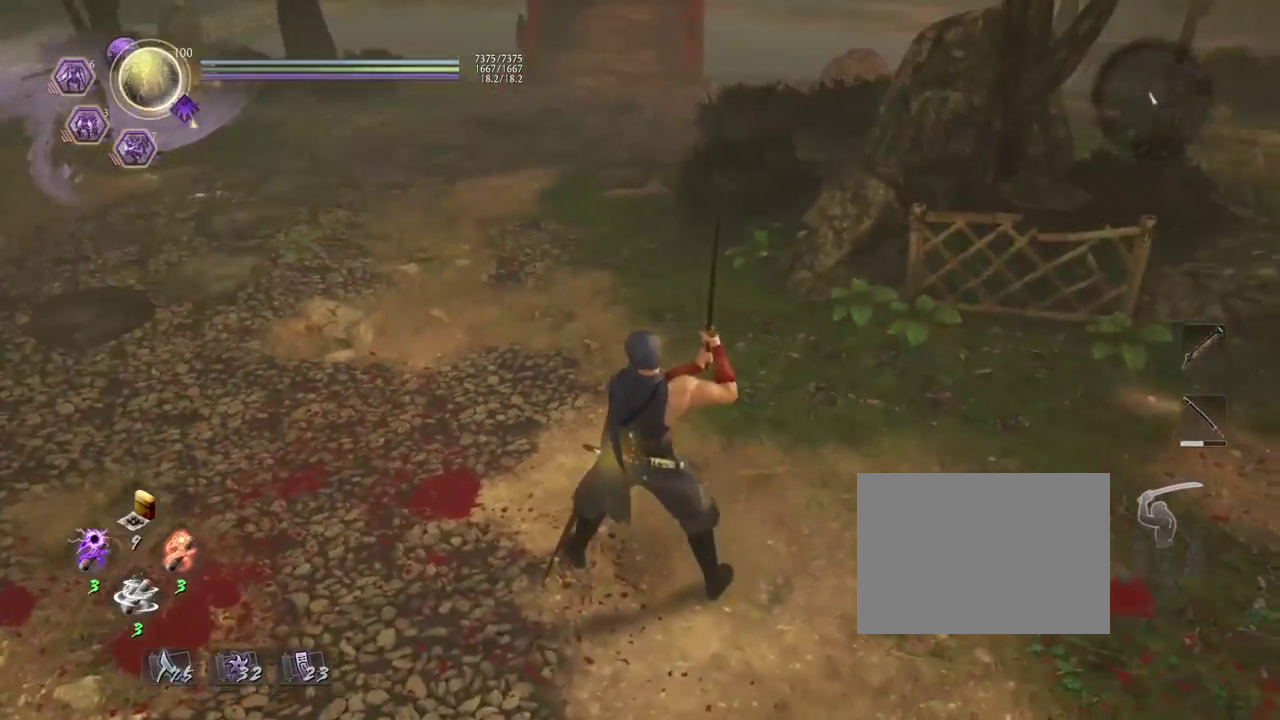
{"dt_ms": 700, "buttons": ["CROSS"], "left_stick": "up", "right_stick": "right"}
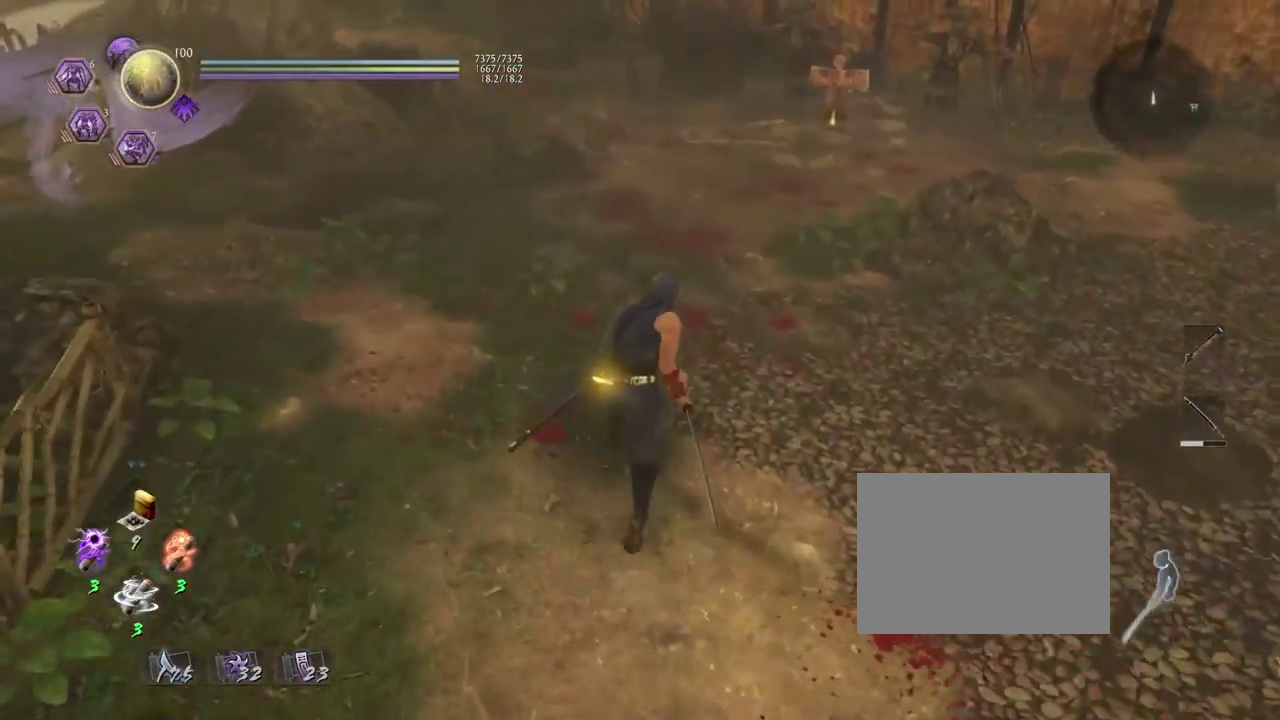
{"dt_ms": 300, "buttons": ["CROSS"], "left_stick": "up", "right_stick": "down-right", "events": [[133, "right_stick", "down-right"]]}
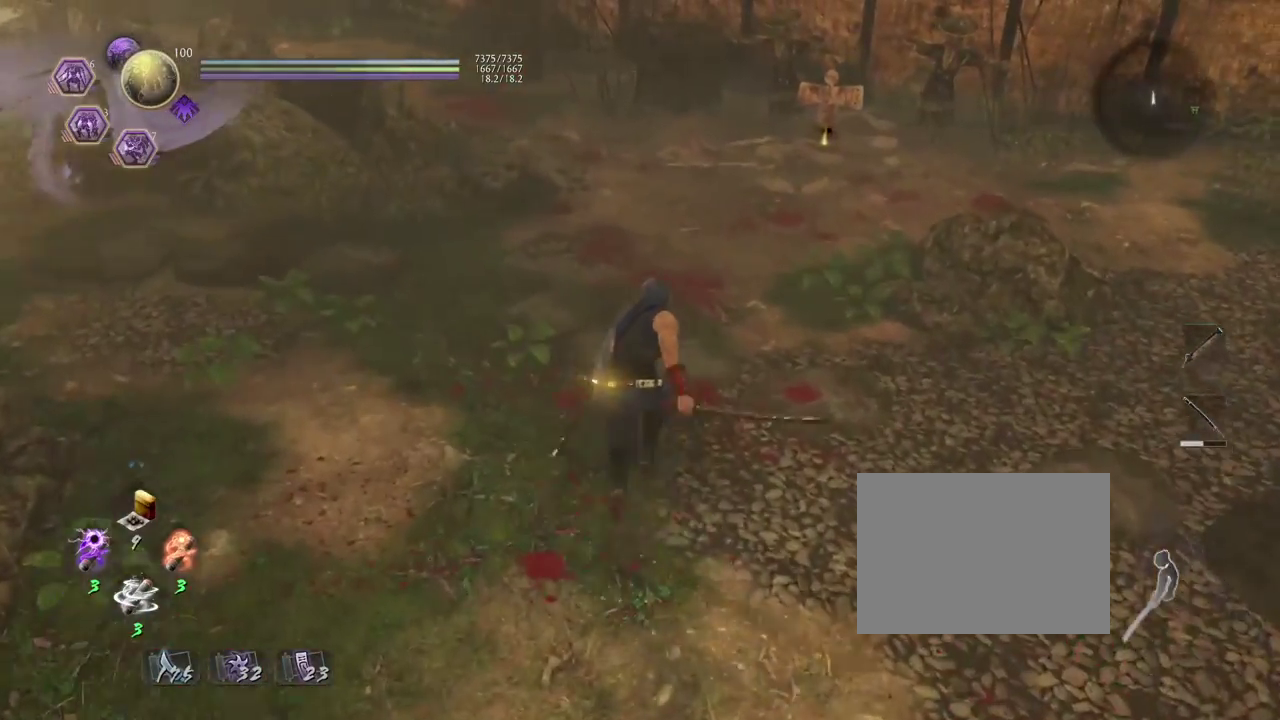
{"dt_ms": 500, "buttons": ["CROSS"], "left_stick": "up", "right_stick": "center", "events": [[100, "right_stick", "center"]]}